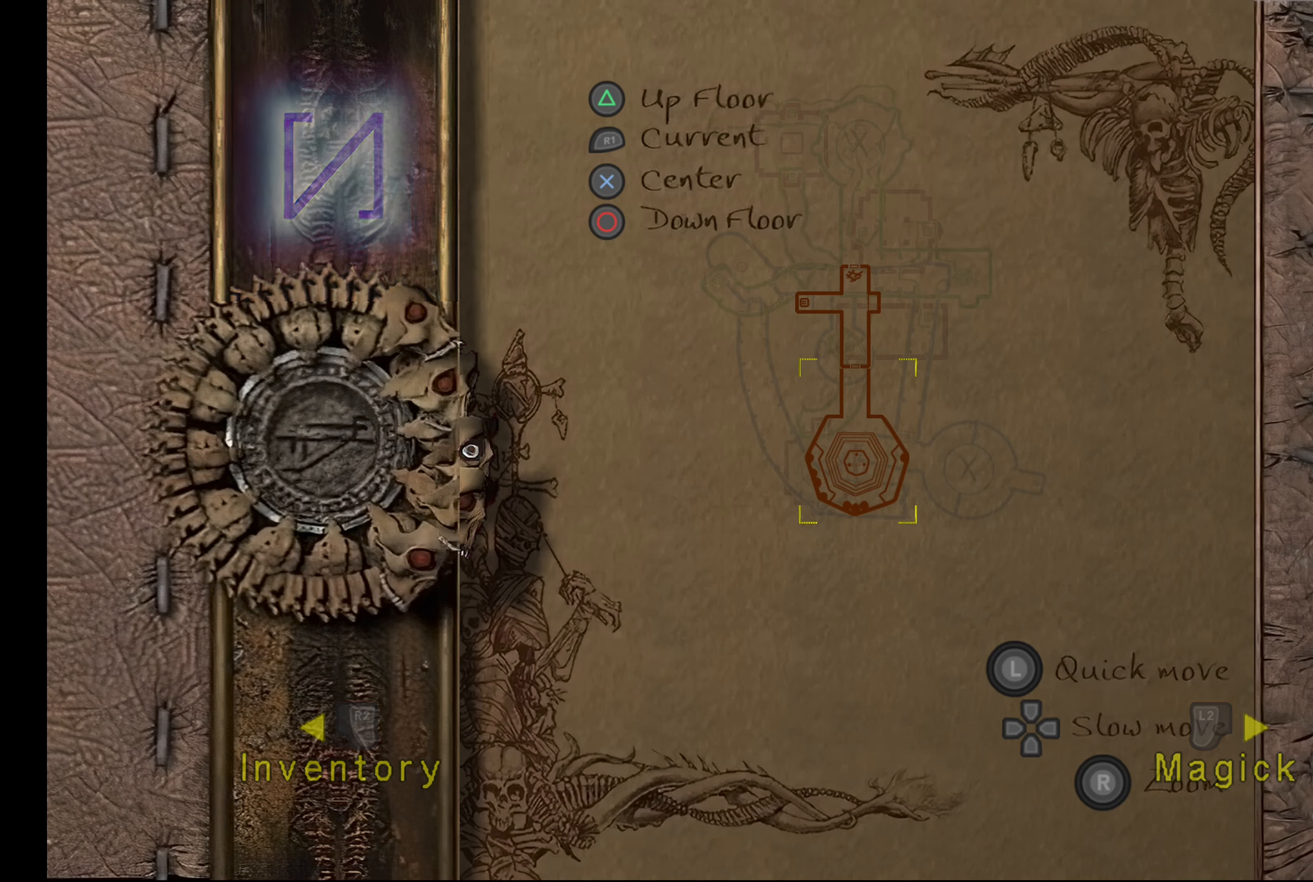
Gameplay with a controller (PlayStation layout); each line is a JSON object with the inputs held at the frame after it. "events" lists button and stick changes between this image and that frame as [ms after this image, input, new state], when the widget could be followed in between. Not read: L3 R3.
{"buttons": ["TOUCHPAD"], "left_stick": "center", "right_stick": "center", "events": [[384, "TOUCHPAD", "down"]]}
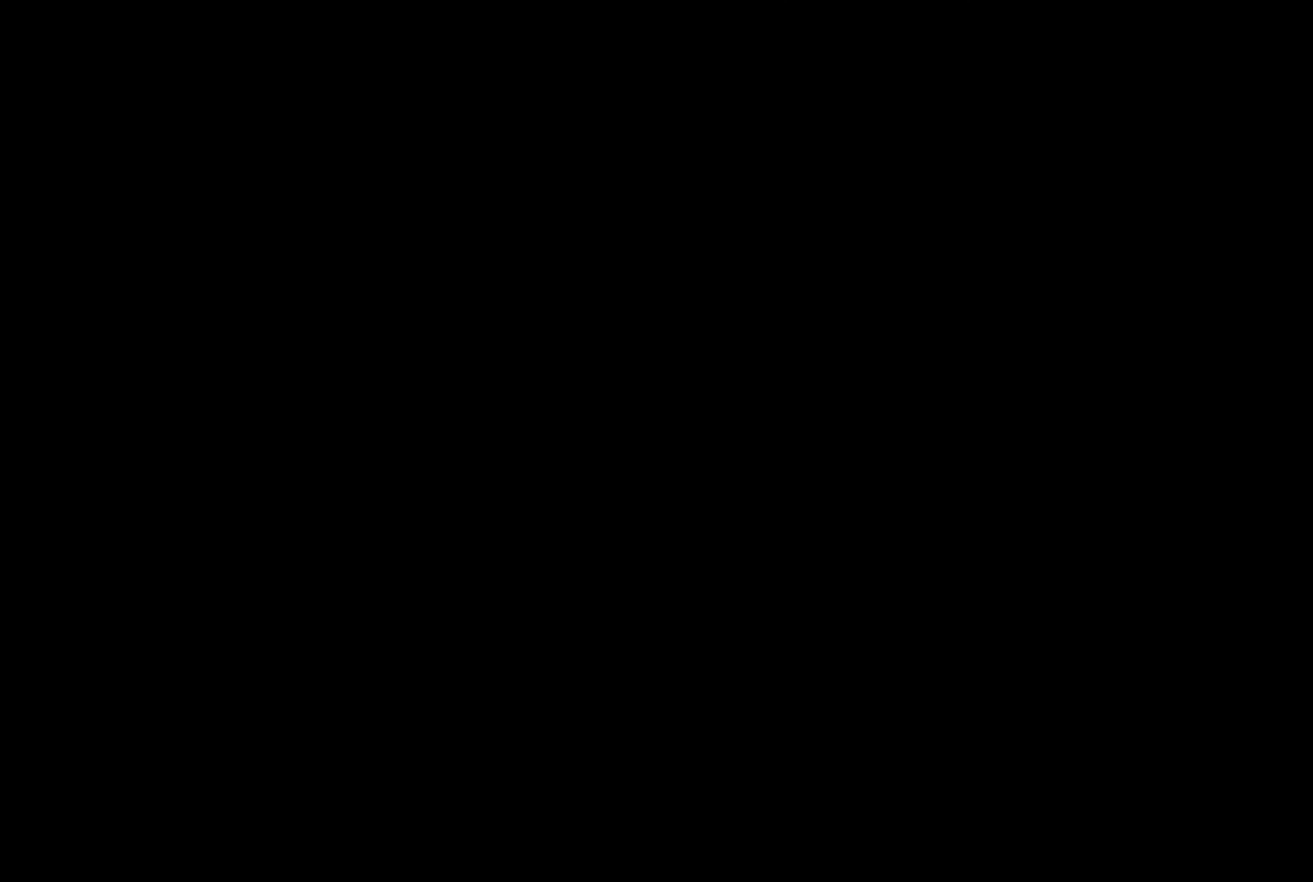
{"buttons": ["L2"], "left_stick": "up", "right_stick": "center", "events": [[34, "TOUCHPAD", "up"], [167, "left_stick", "up"], [467, "L2", "down"]]}
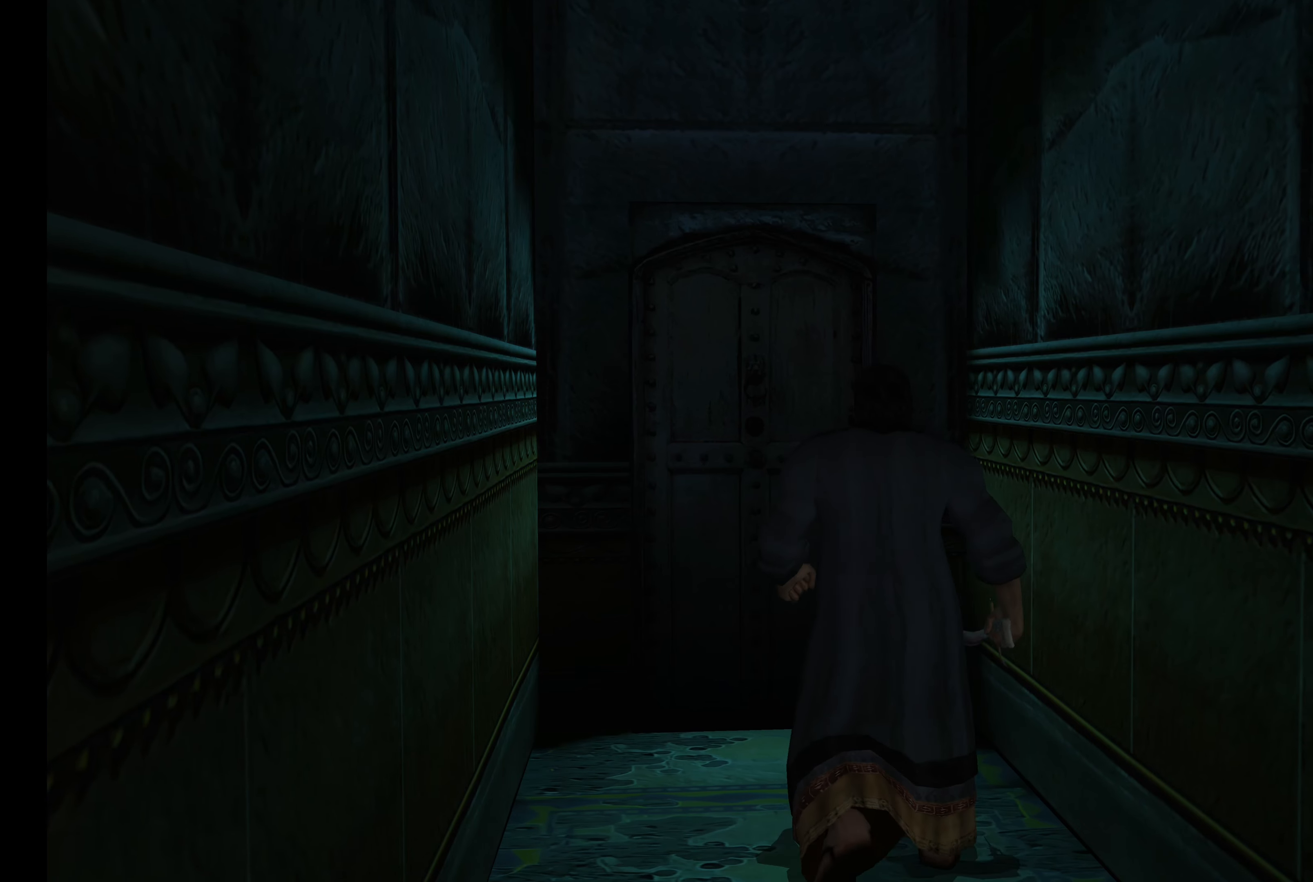
{"buttons": ["L2"], "left_stick": "up", "right_stick": "center", "events": []}
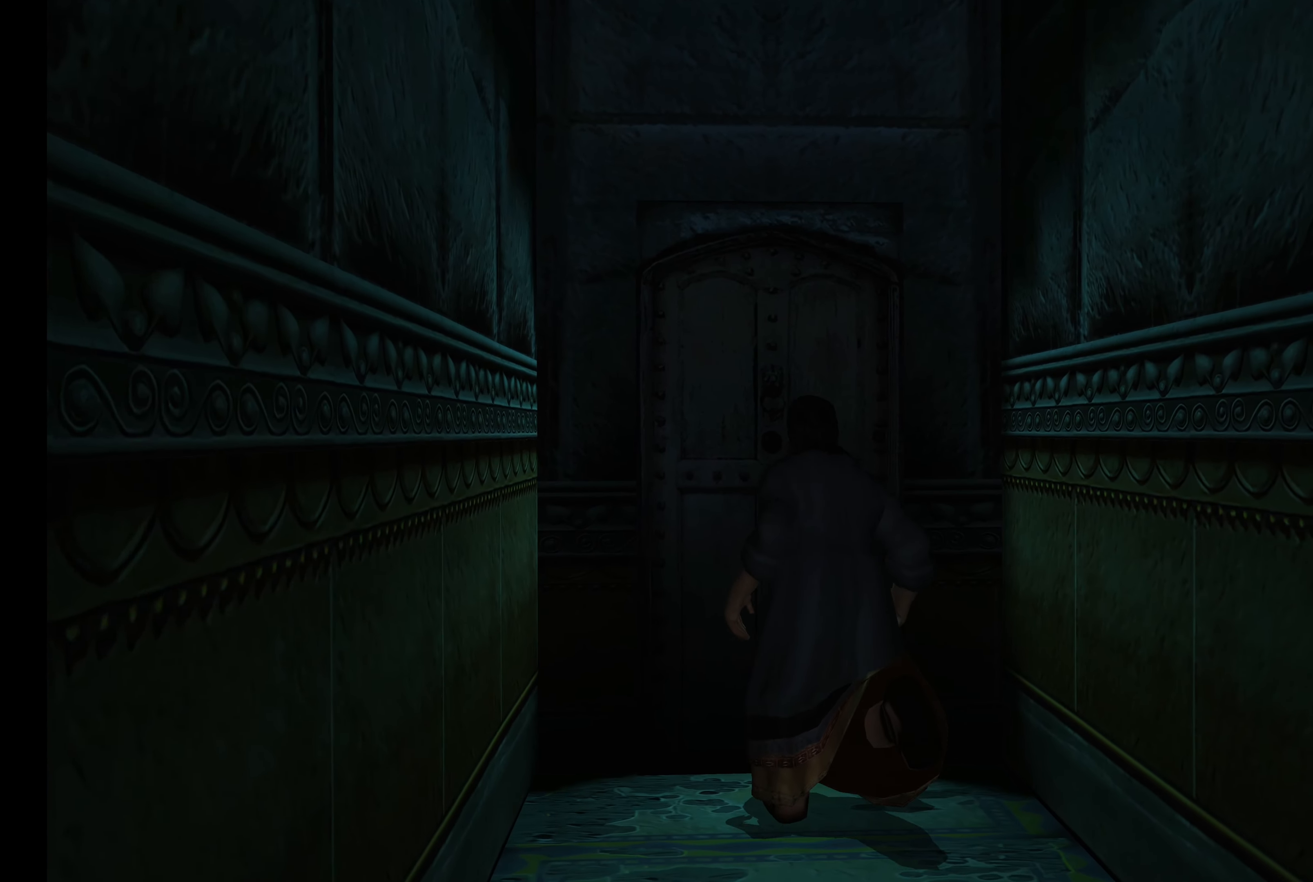
{"buttons": [], "left_stick": "center", "right_stick": "center", "events": [[300, "L2", "up"], [350, "left_stick", "center"]]}
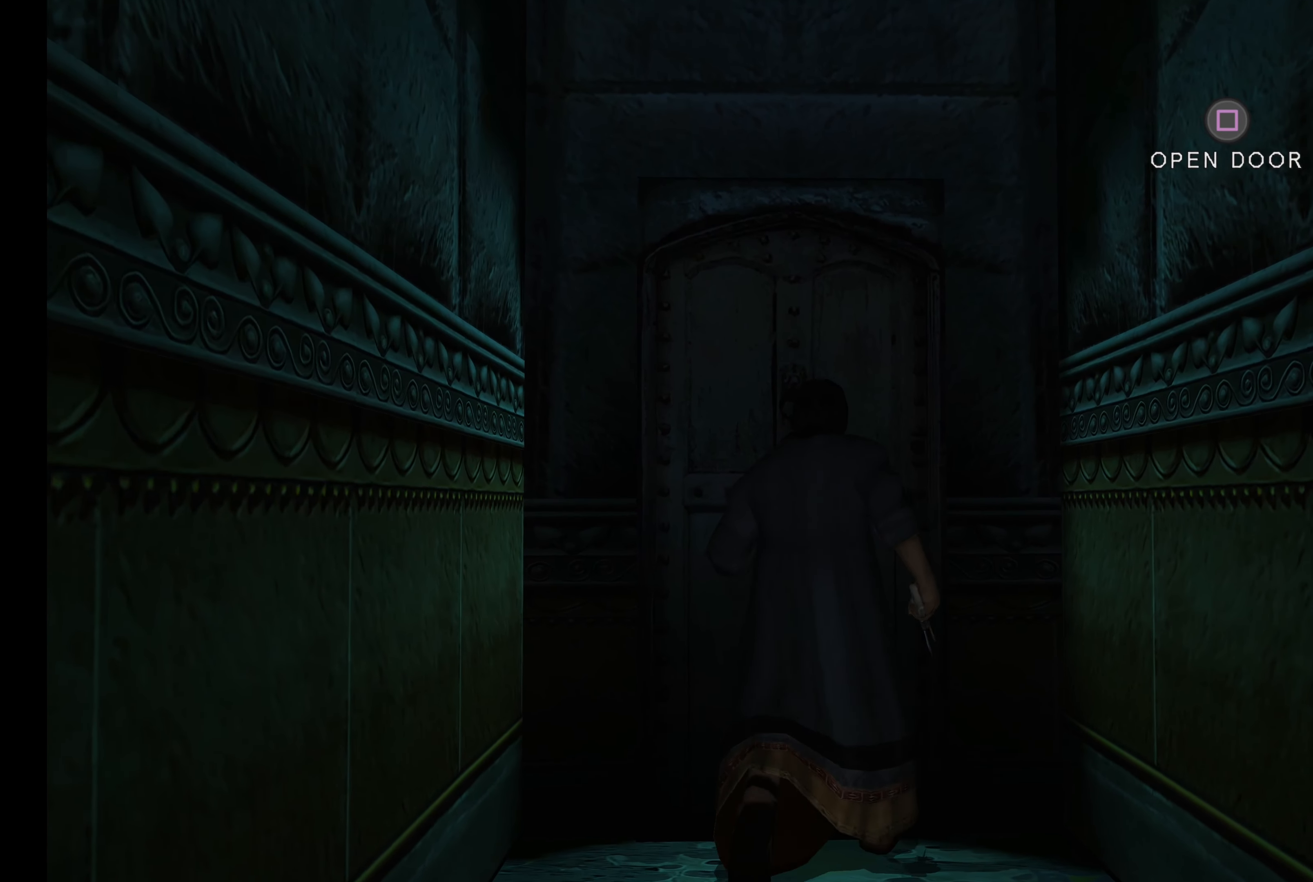
{"buttons": ["SQUARE"], "left_stick": "center", "right_stick": "center", "events": [[484, "SQUARE", "down"]]}
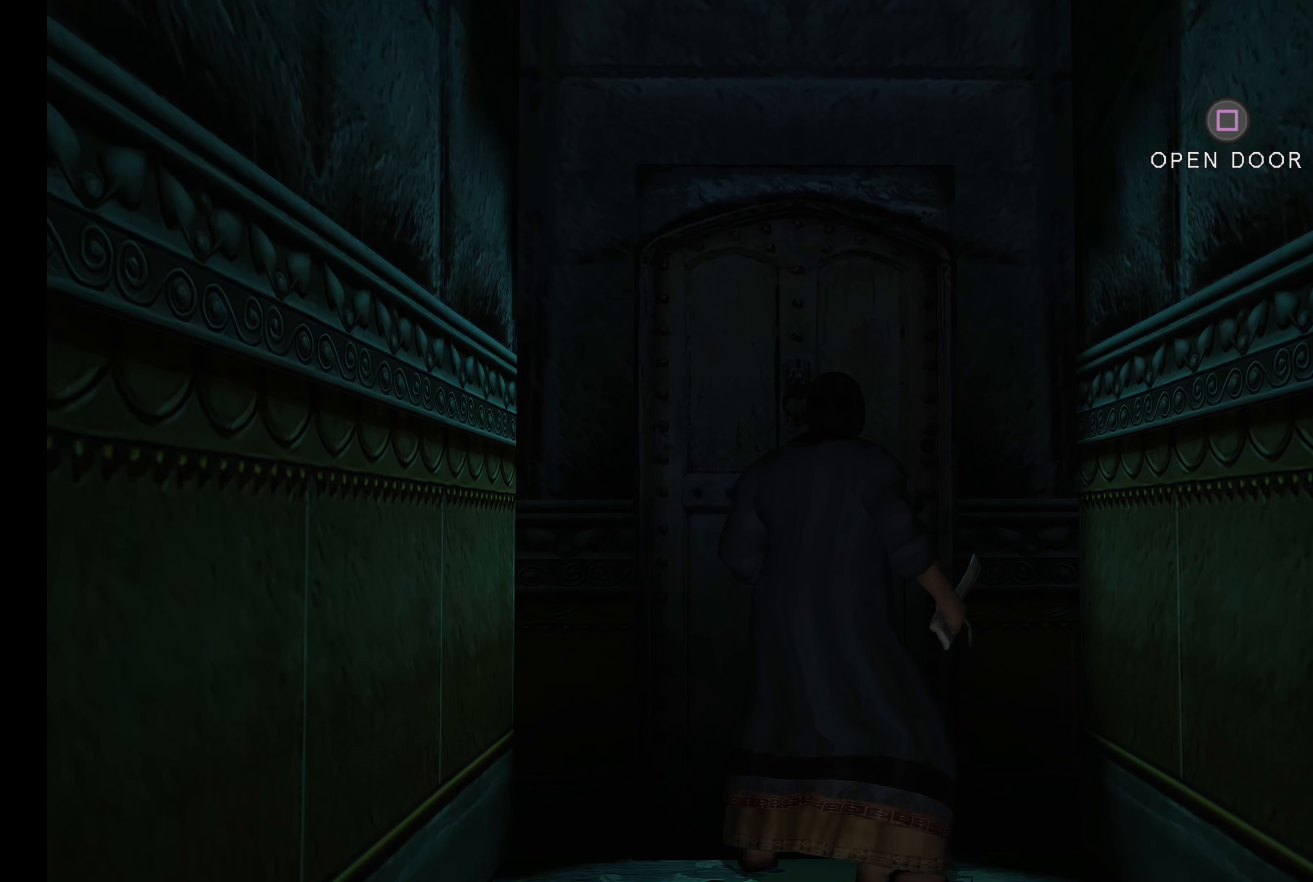
{"buttons": [], "left_stick": "center", "right_stick": "center", "events": [[134, "SQUARE", "up"]]}
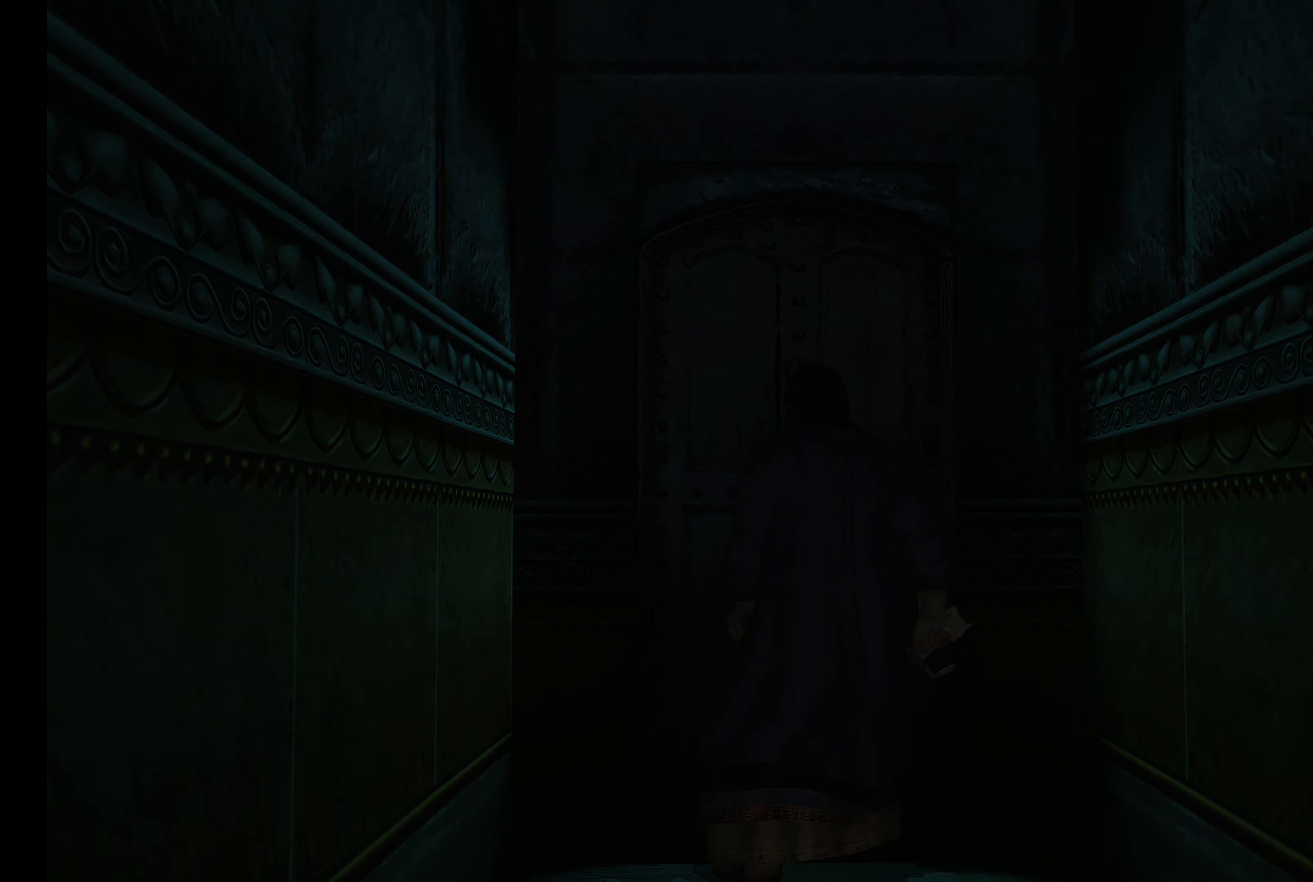
{"buttons": [], "left_stick": "center", "right_stick": "center", "events": []}
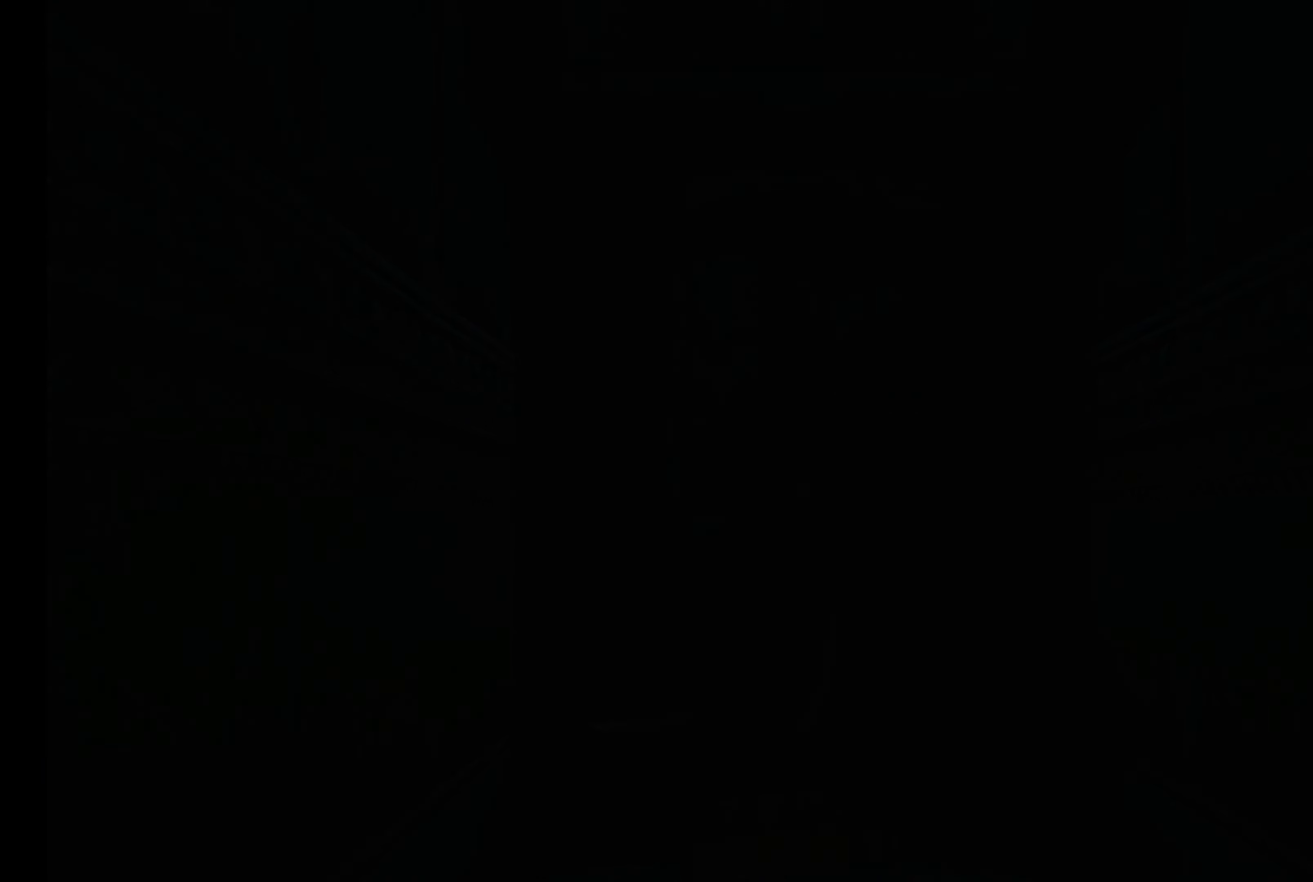
{"buttons": [], "left_stick": "center", "right_stick": "center", "events": []}
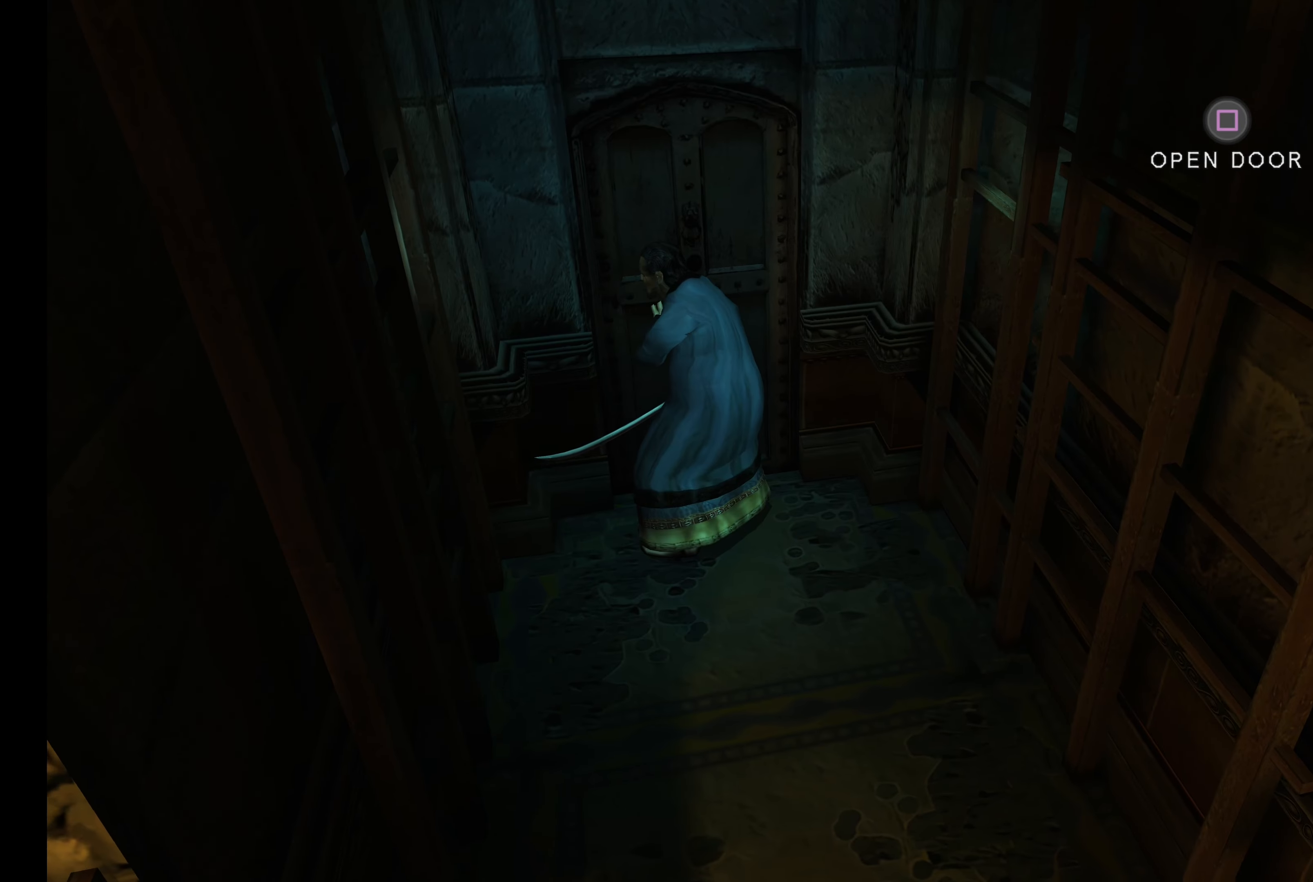
{"buttons": [], "left_stick": "down-right", "right_stick": "center", "events": [[433, "left_stick", "down-right"]]}
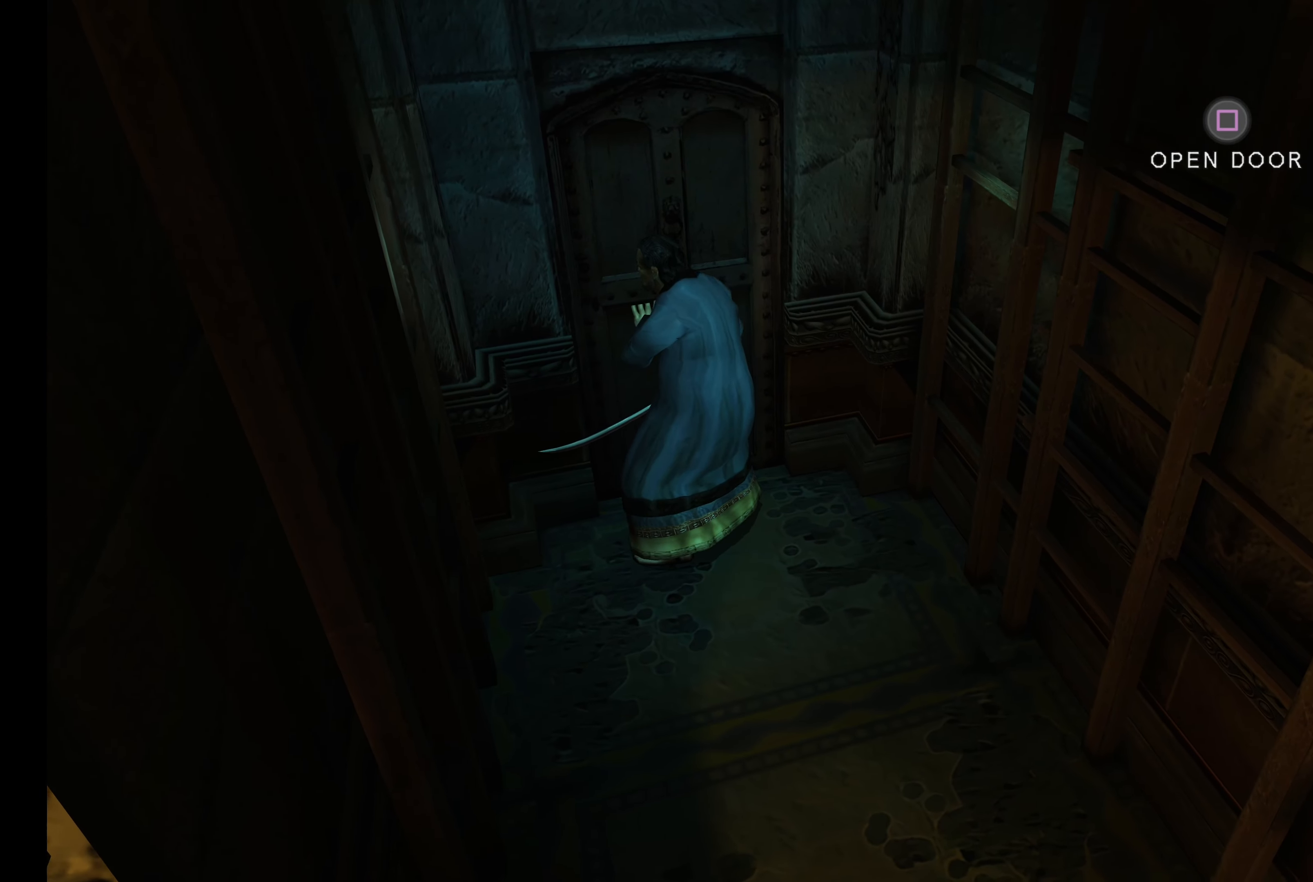
{"buttons": ["L2"], "left_stick": "down-right", "right_stick": "center", "events": [[116, "L2", "down"]]}
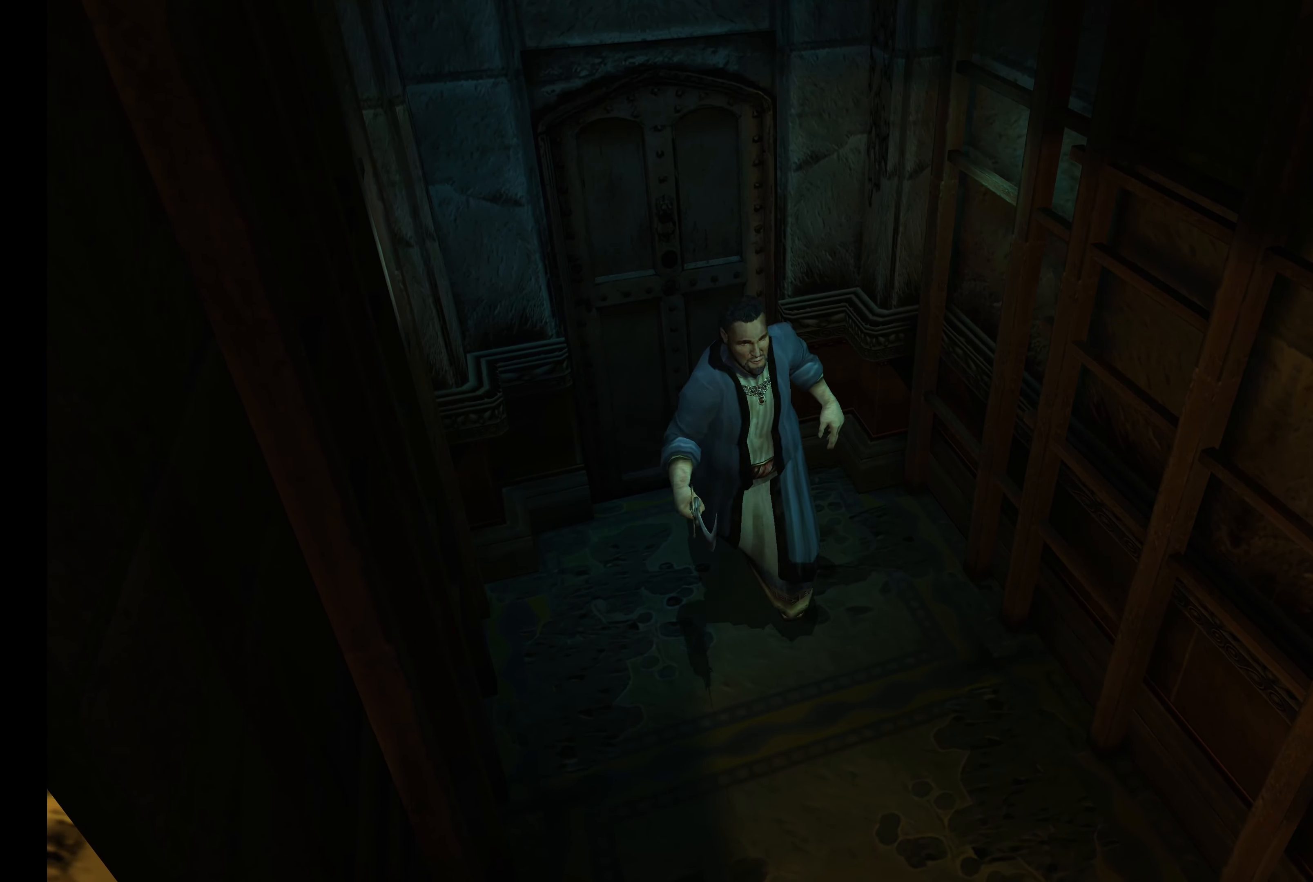
{"buttons": ["L2"], "left_stick": "down-right", "right_stick": "center", "events": []}
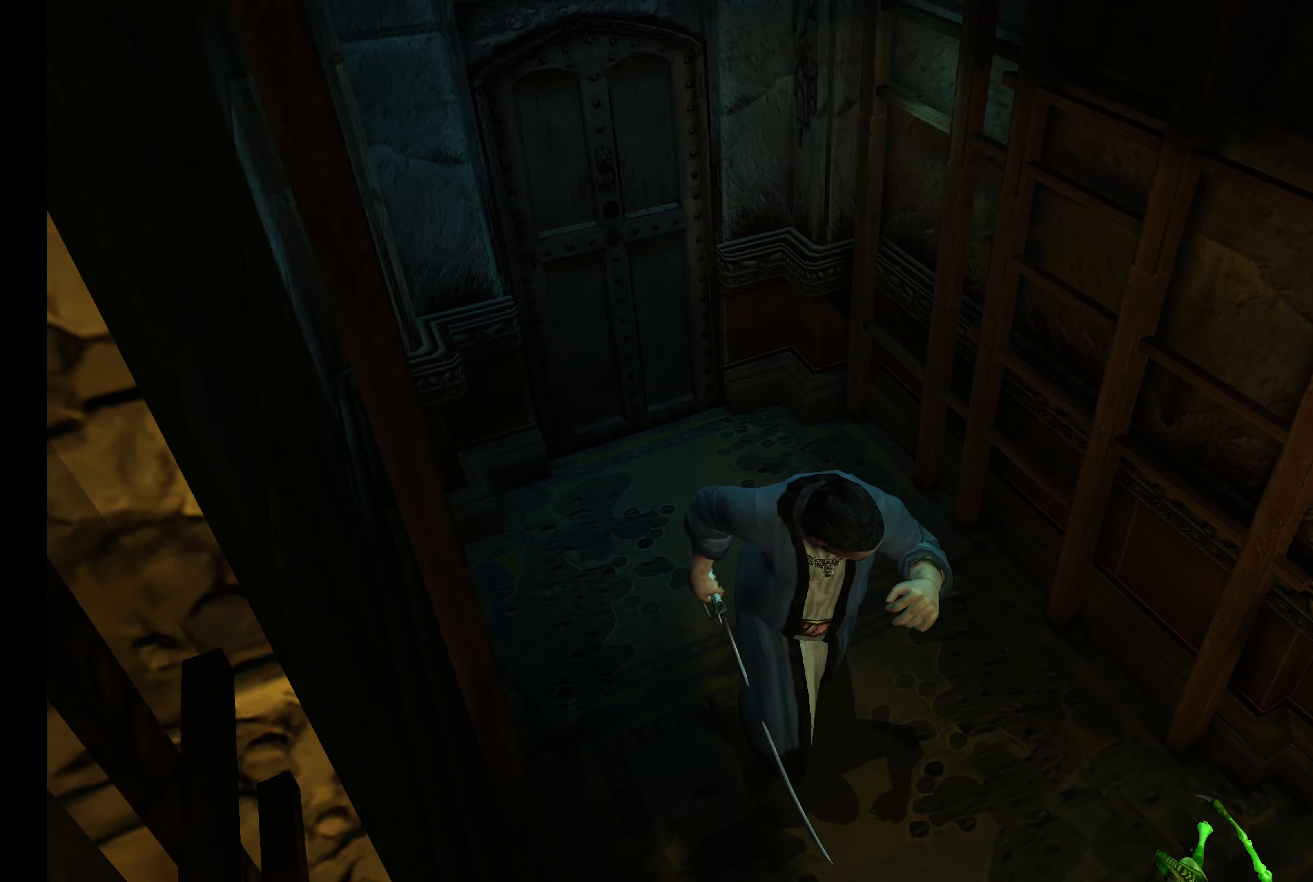
{"buttons": ["L2"], "left_stick": "down-right", "right_stick": "center", "events": []}
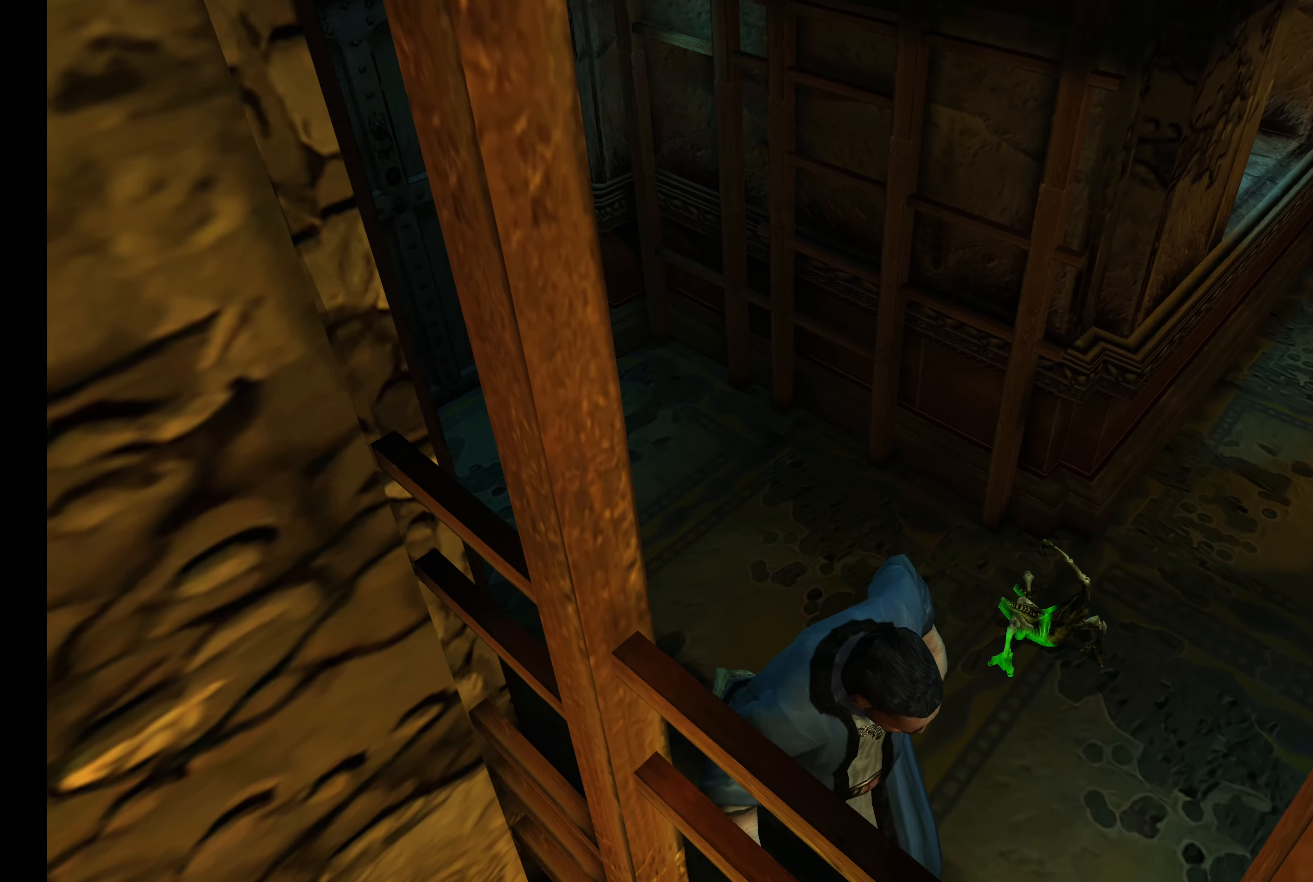
{"buttons": ["L2"], "left_stick": "up-right", "right_stick": "center", "events": [[250, "left_stick", "up-right"]]}
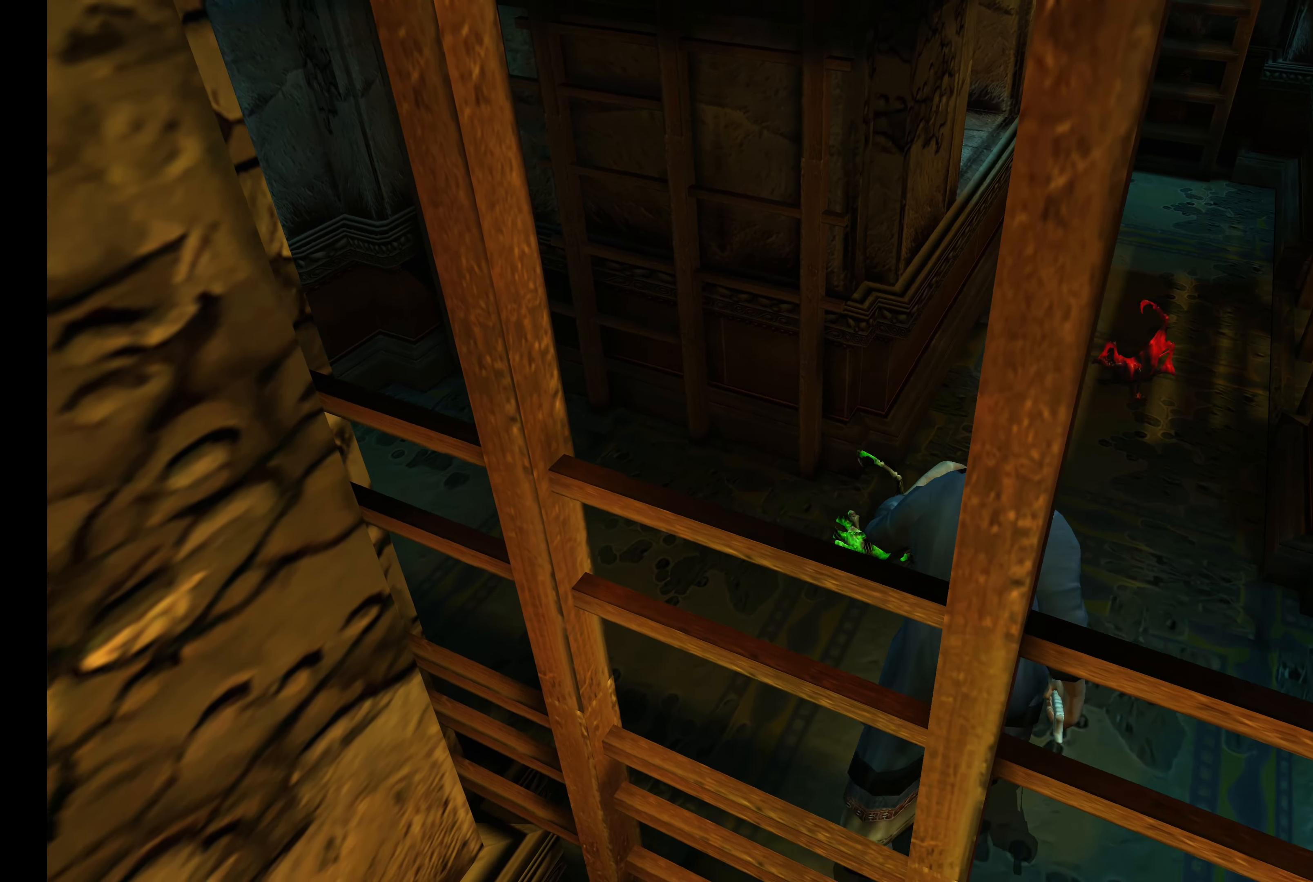
{"buttons": ["CIRCLE"], "left_stick": "up-right", "right_stick": "center", "events": [[166, "R2", "down"], [216, "L2", "up"], [283, "R2", "up"], [350, "left_stick", "right"], [450, "CIRCLE", "down"], [500, "left_stick", "up-right"]]}
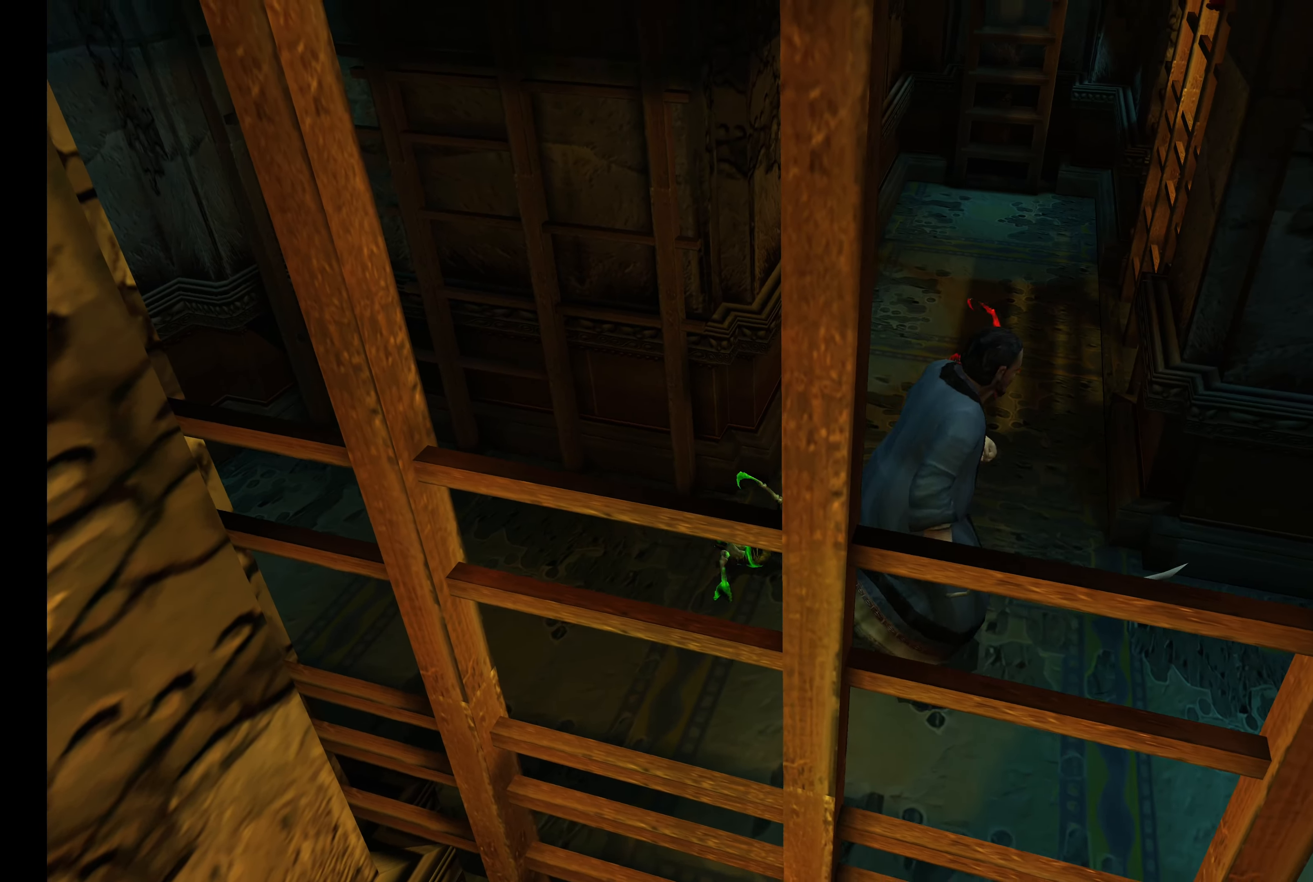
{"buttons": ["CIRCLE"], "left_stick": "up-right", "right_stick": "center", "events": []}
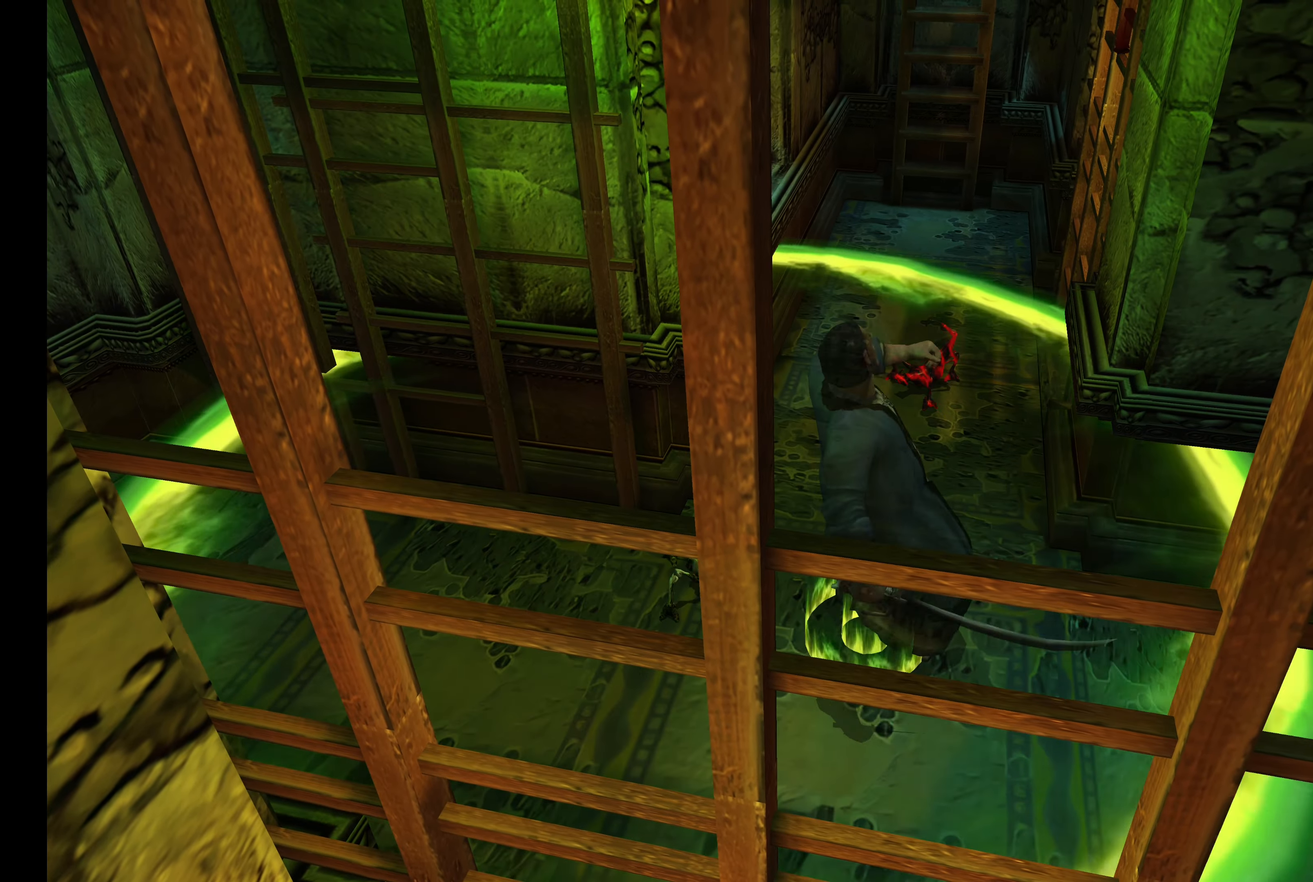
{"buttons": [], "left_stick": "center", "right_stick": "center", "events": [[283, "CIRCLE", "up"], [283, "left_stick", "center"]]}
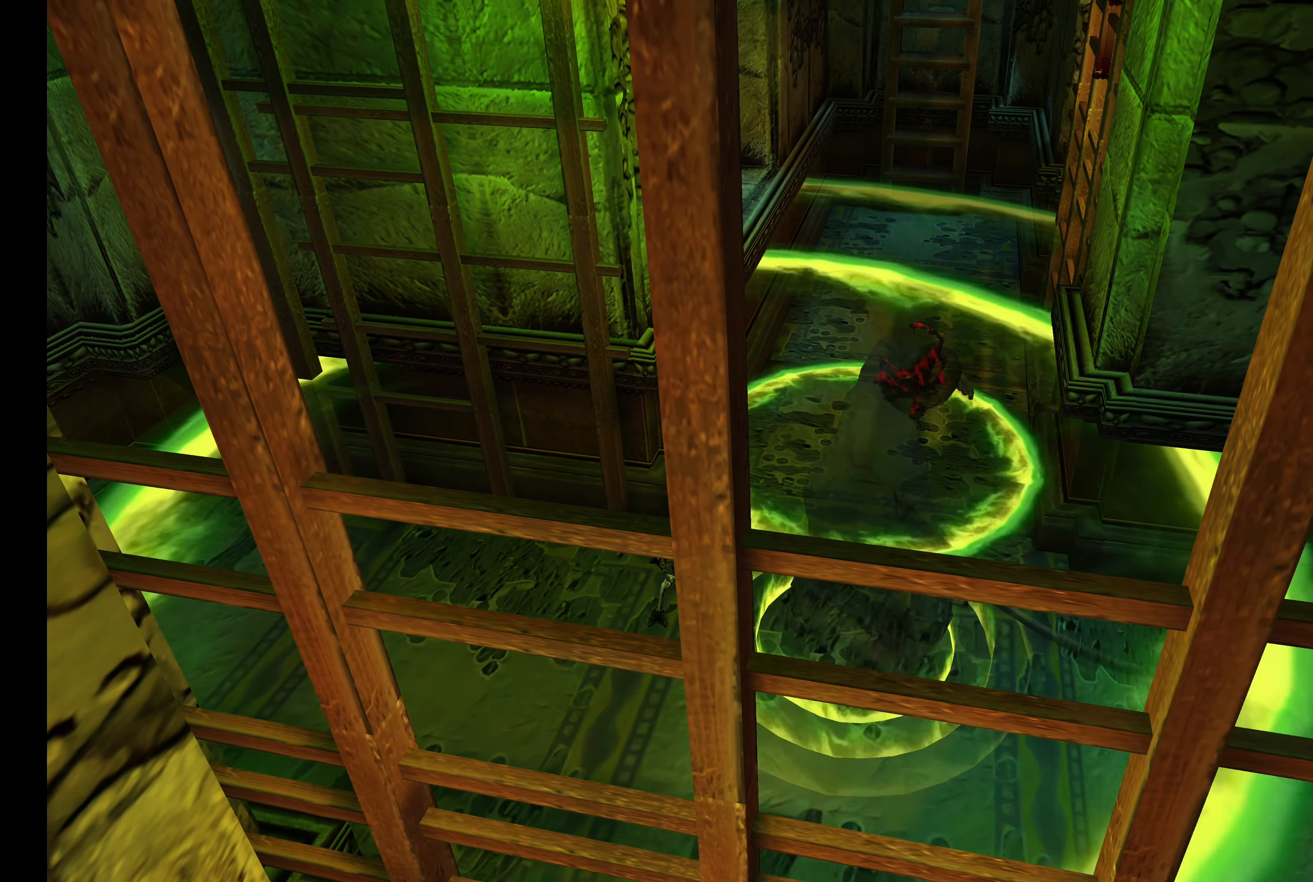
{"buttons": [], "left_stick": "center", "right_stick": "center", "events": []}
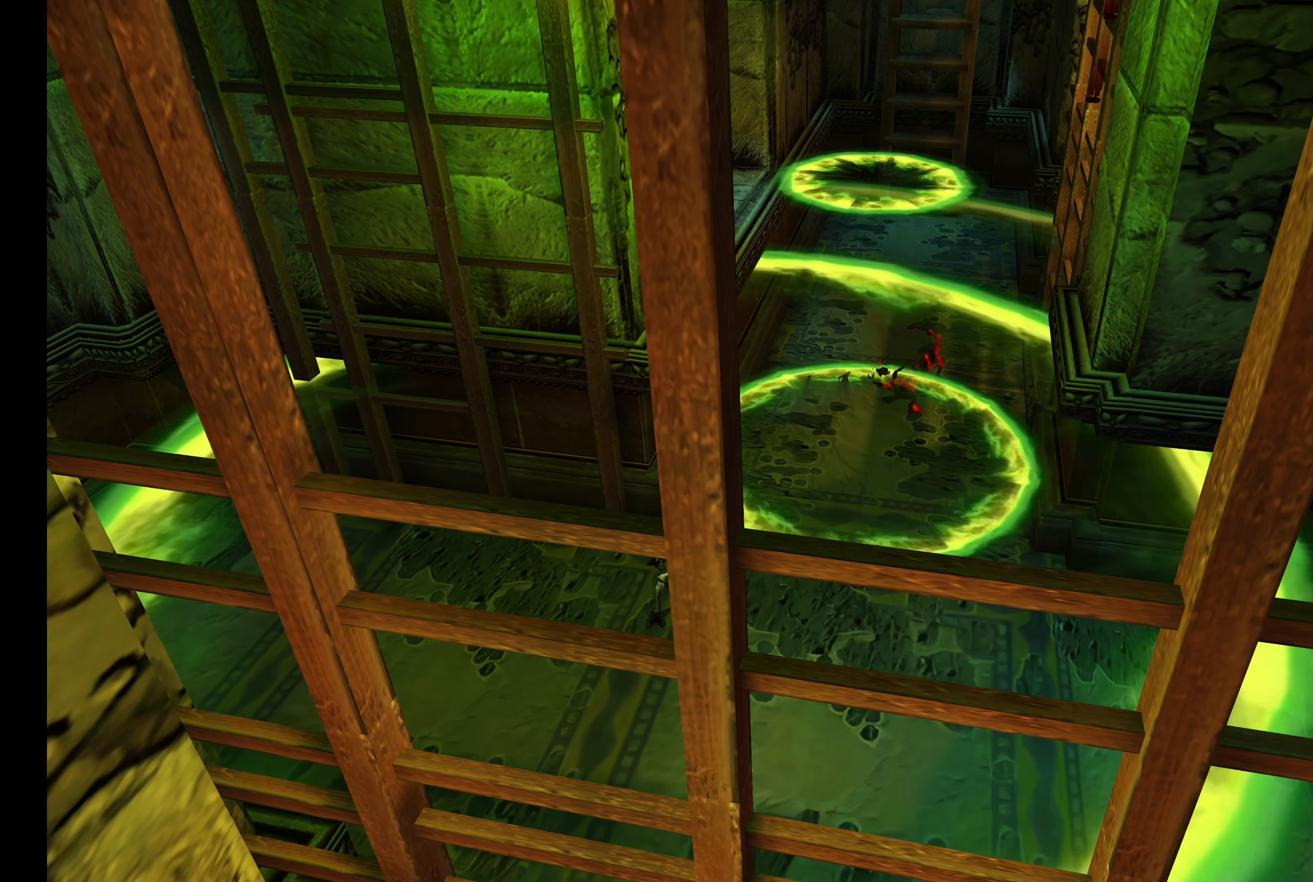
{"buttons": [], "left_stick": "center", "right_stick": "center", "events": []}
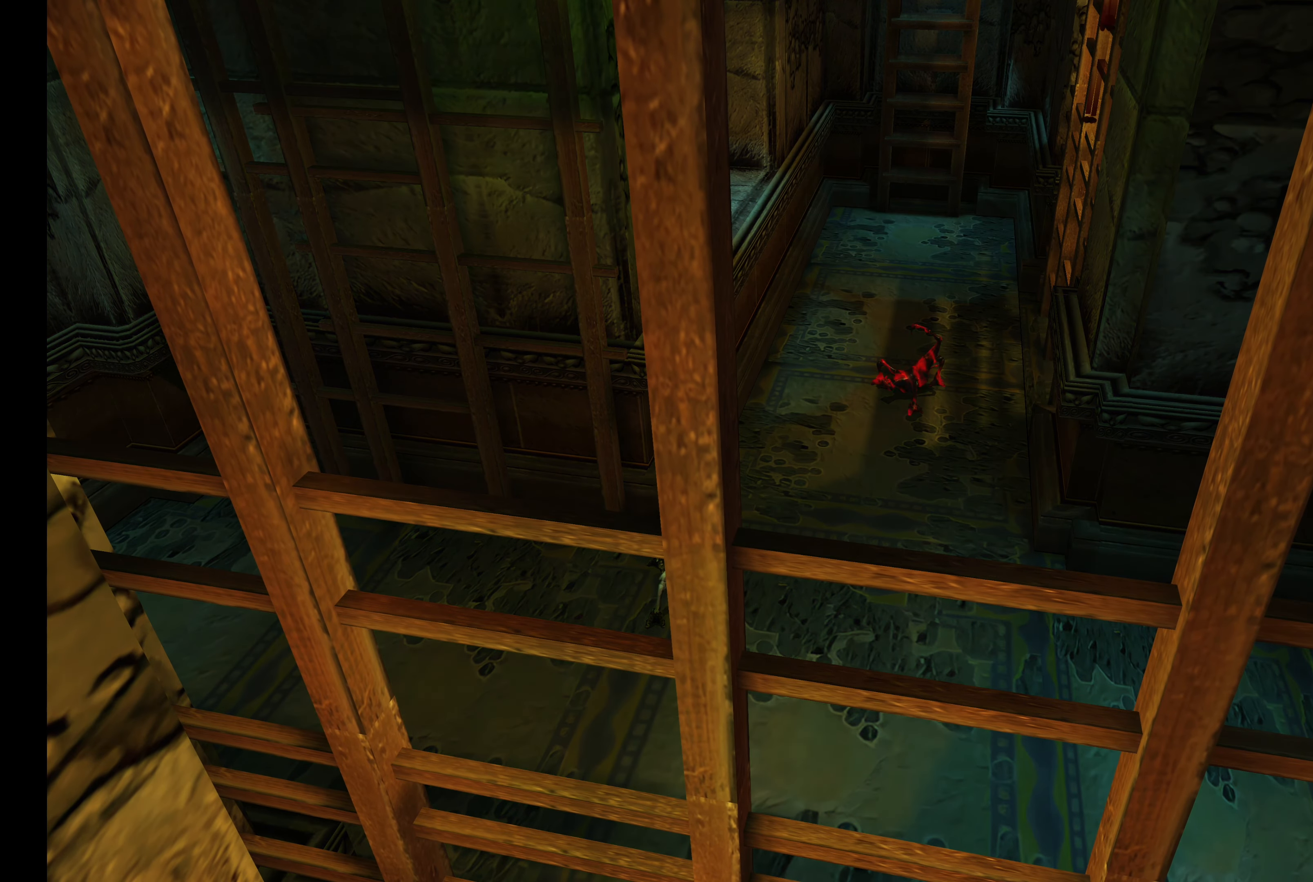
{"buttons": [], "left_stick": "center", "right_stick": "center", "events": []}
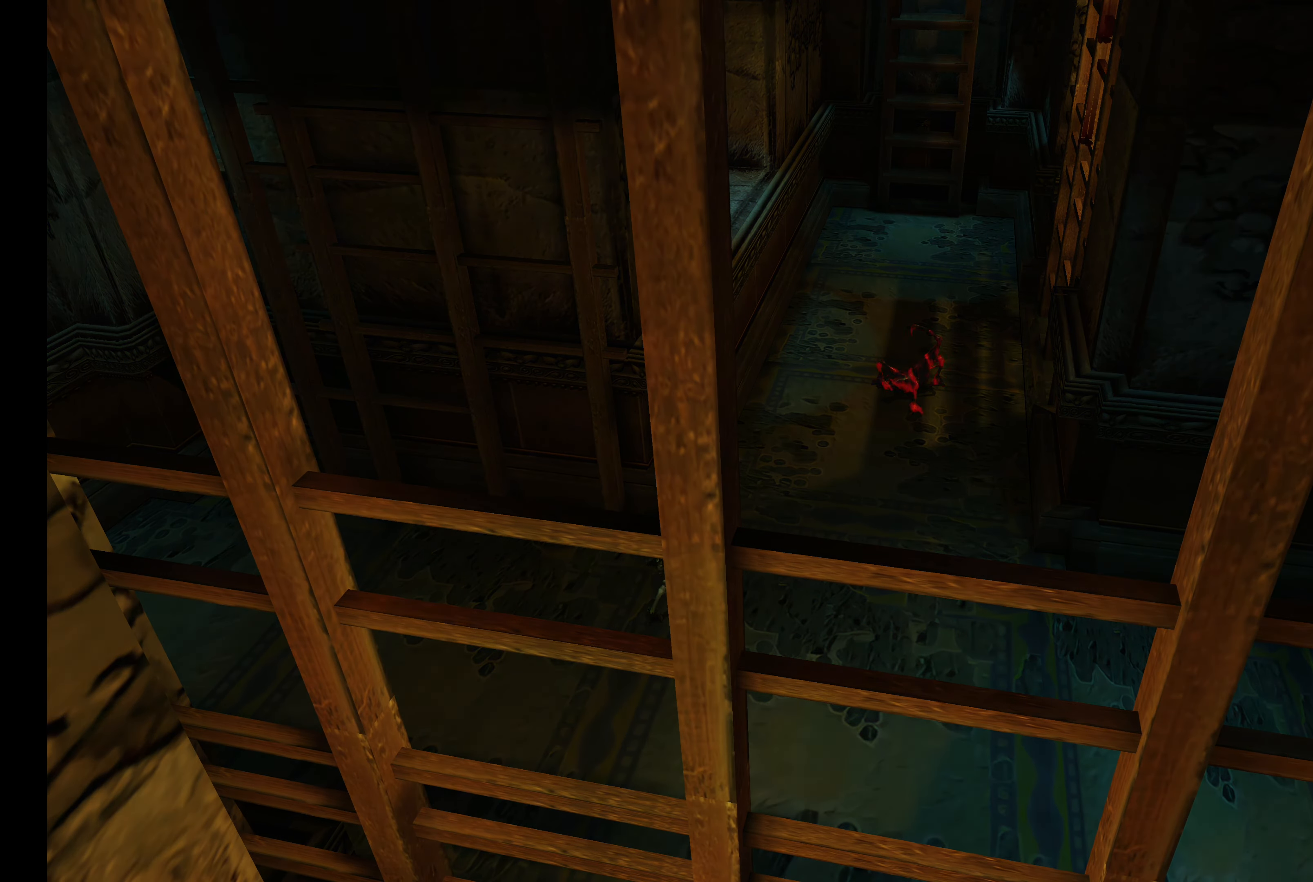
{"buttons": [], "left_stick": "center", "right_stick": "center", "events": []}
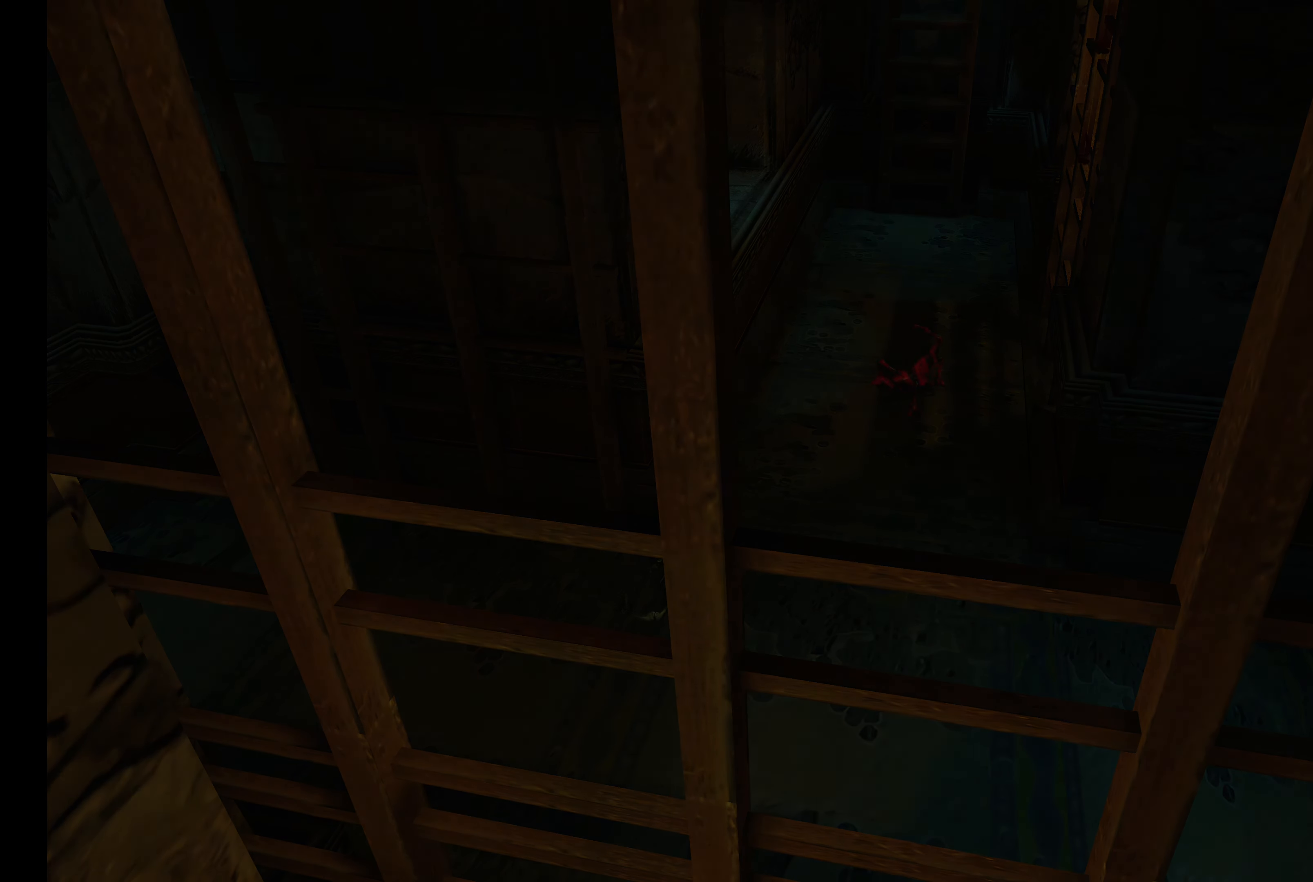
{"buttons": [], "left_stick": "center", "right_stick": "center", "events": []}
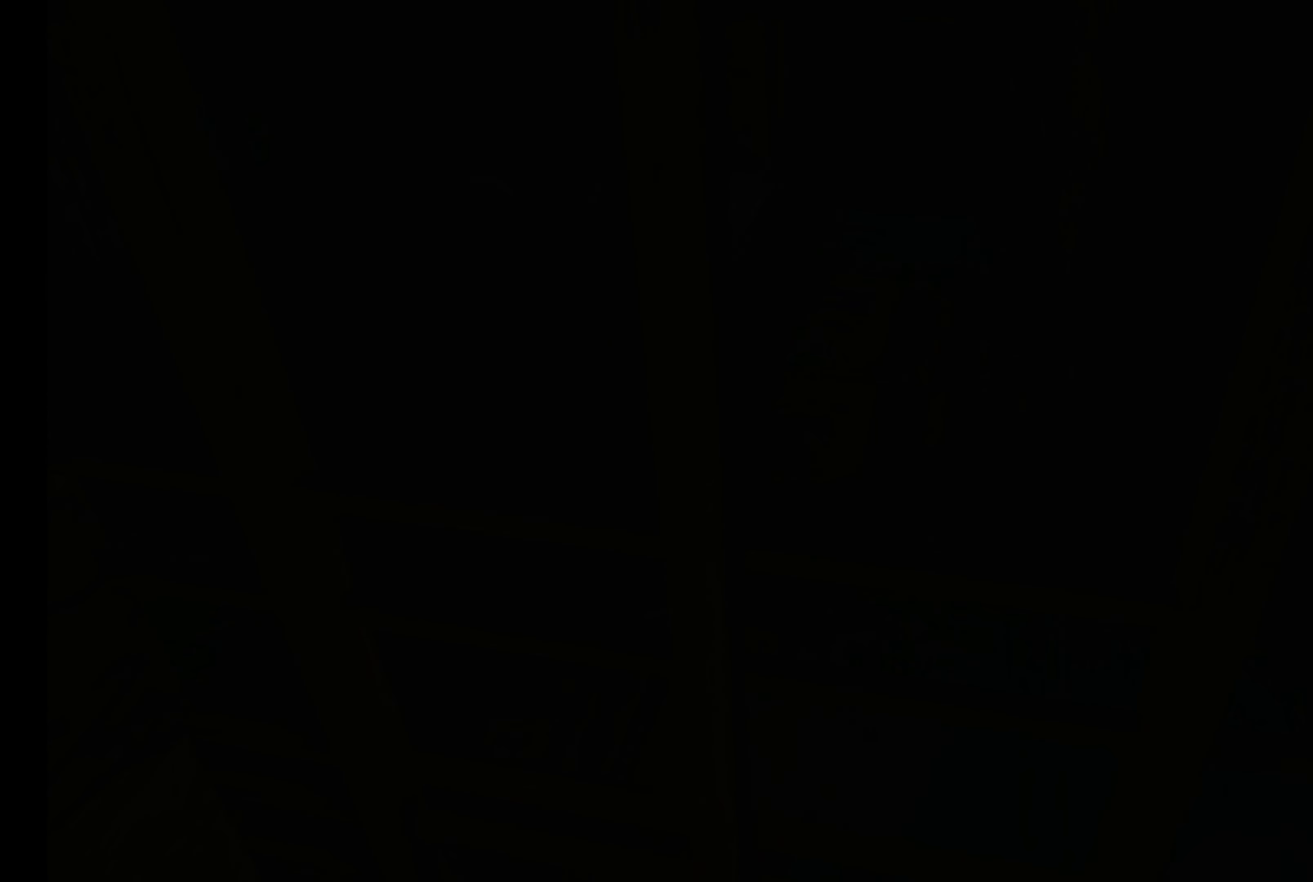
{"buttons": [], "left_stick": "center", "right_stick": "center", "events": []}
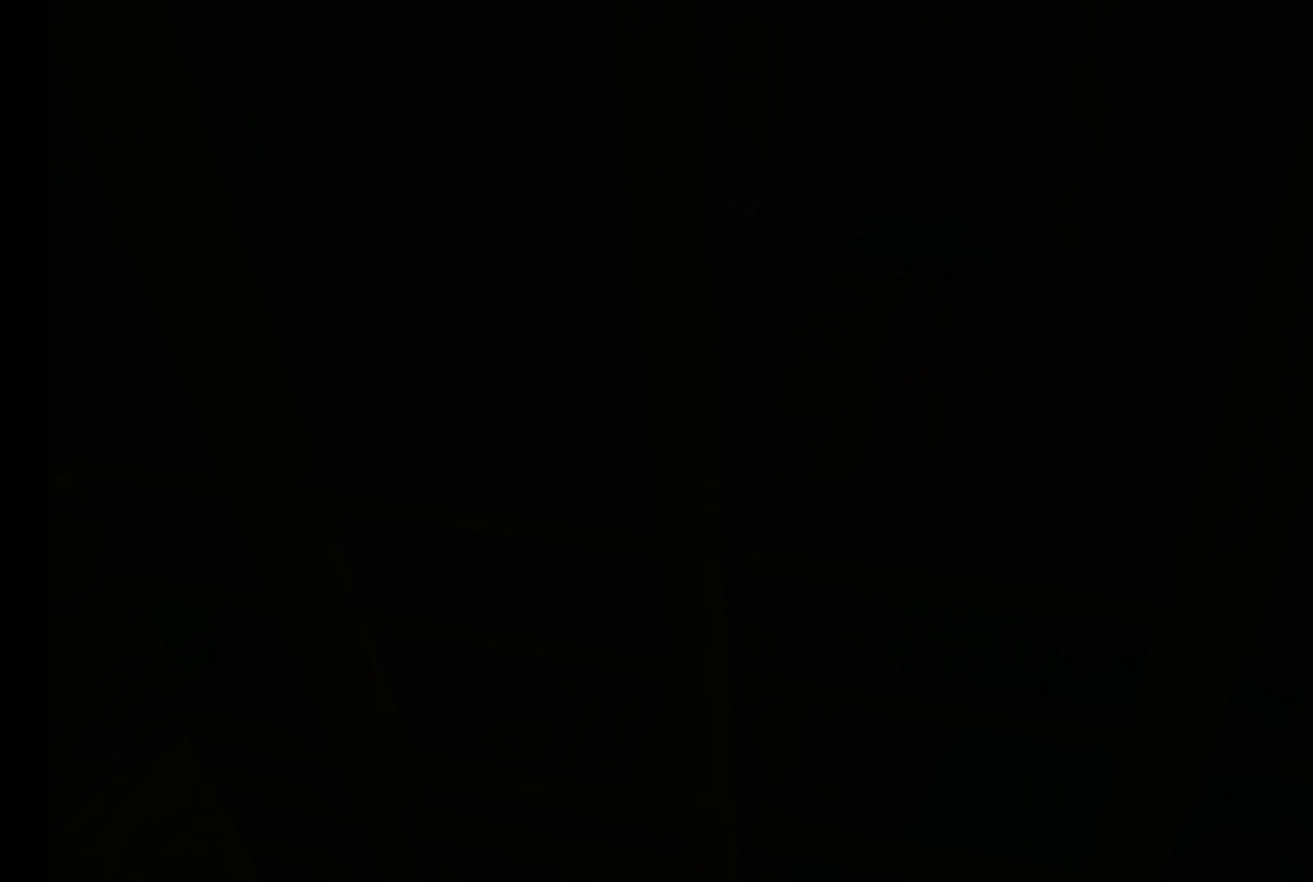
{"buttons": [], "left_stick": "center", "right_stick": "center", "events": []}
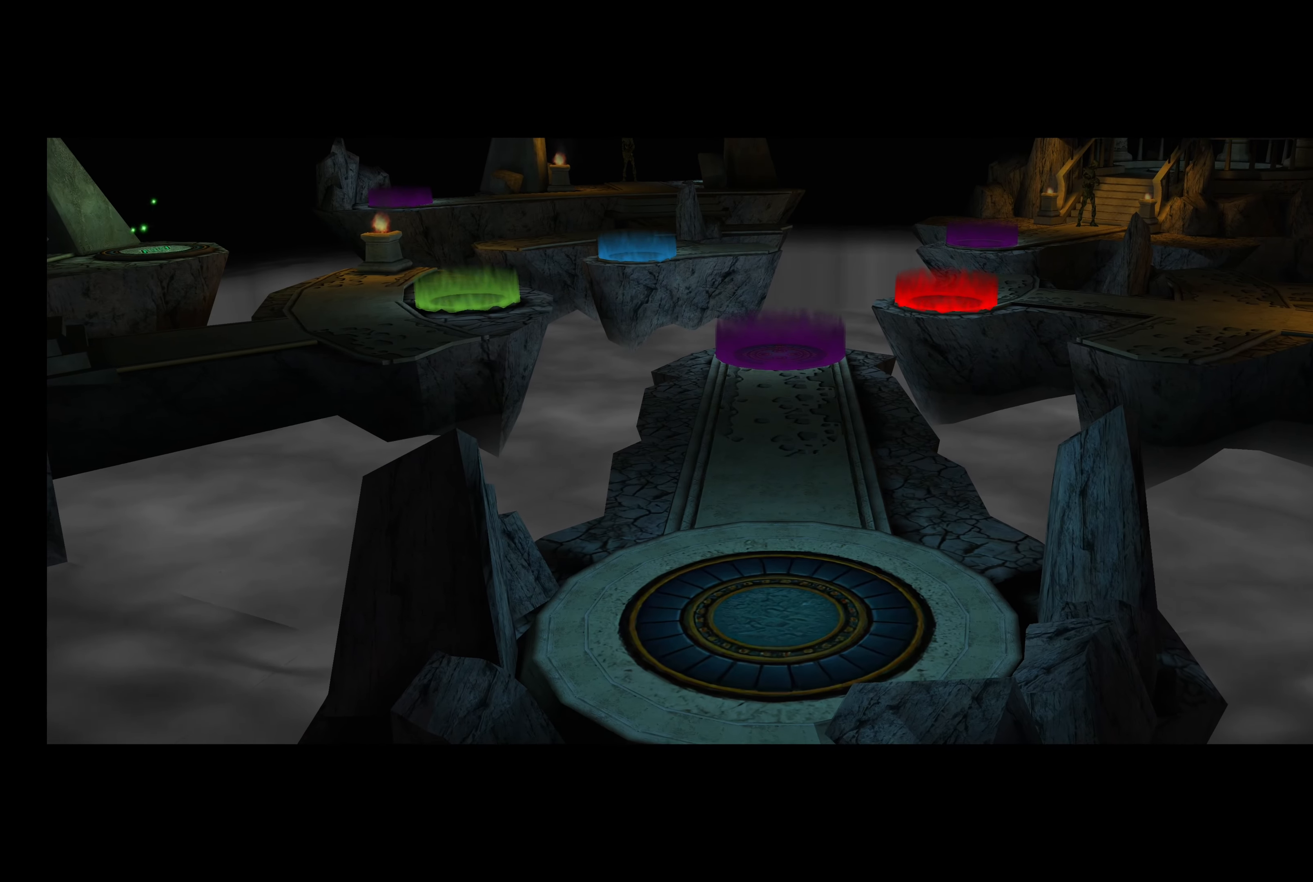
{"buttons": [], "left_stick": "up", "right_stick": "center", "events": [[417, "left_stick", "up"]]}
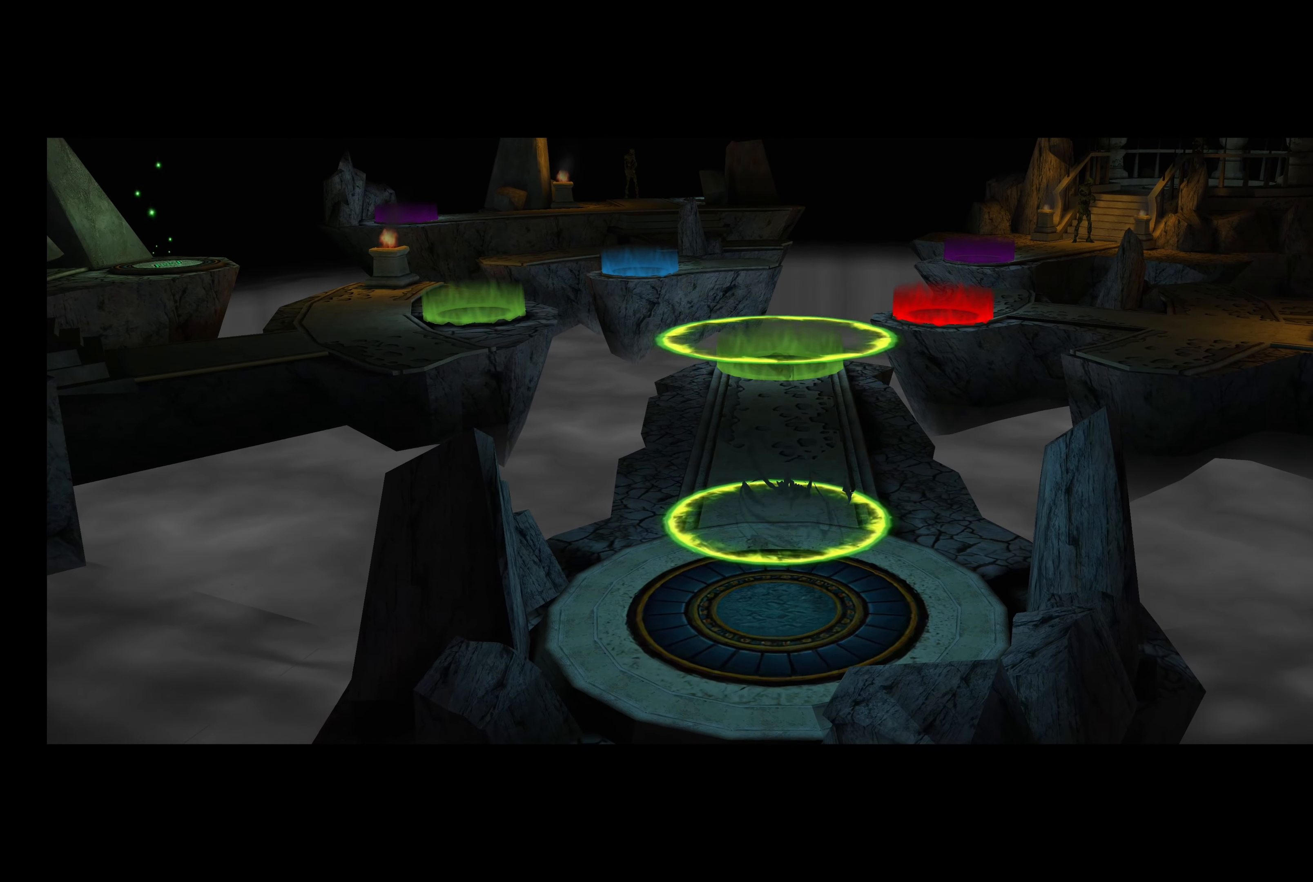
{"buttons": [], "left_stick": "up", "right_stick": "center", "events": []}
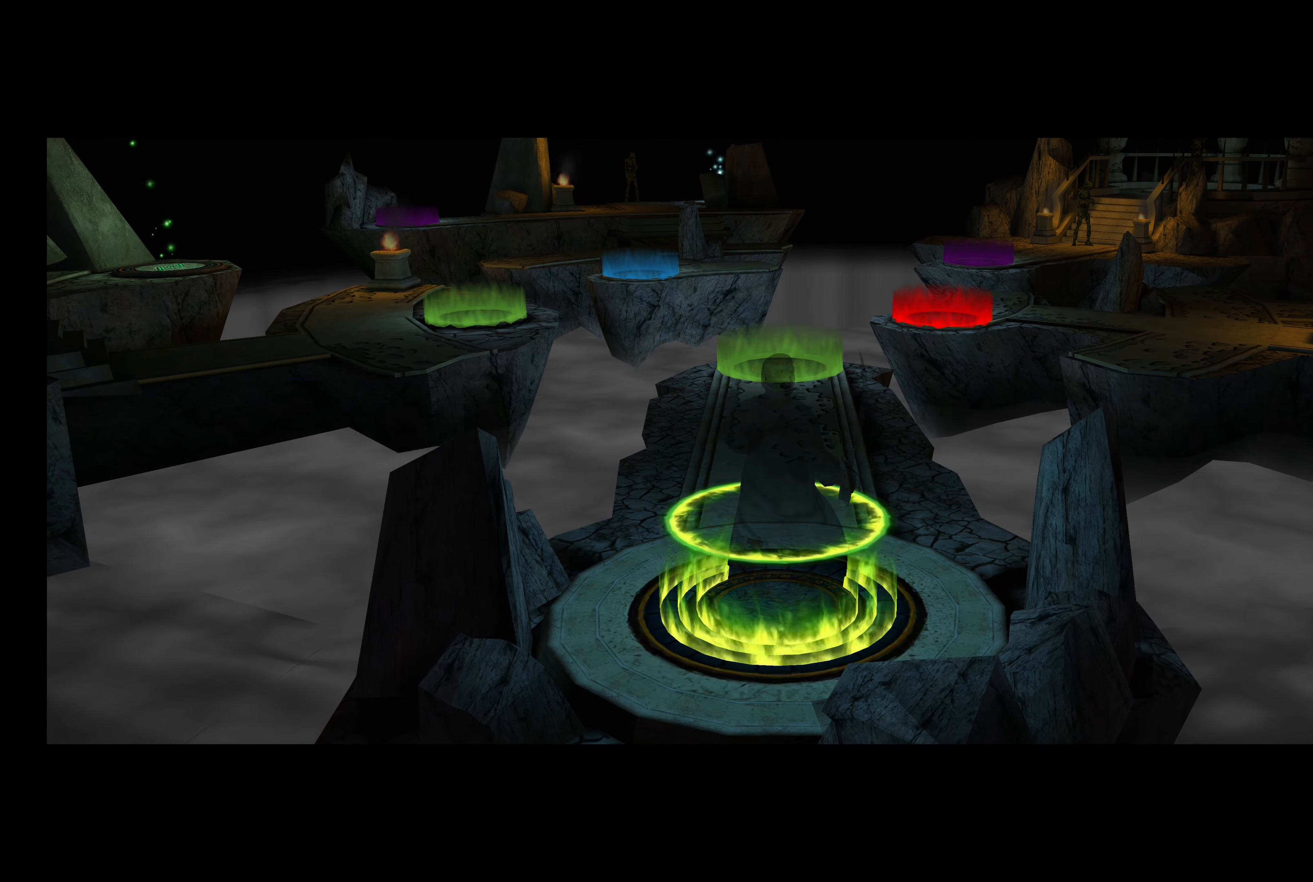
{"buttons": [], "left_stick": "up", "right_stick": "center", "events": []}
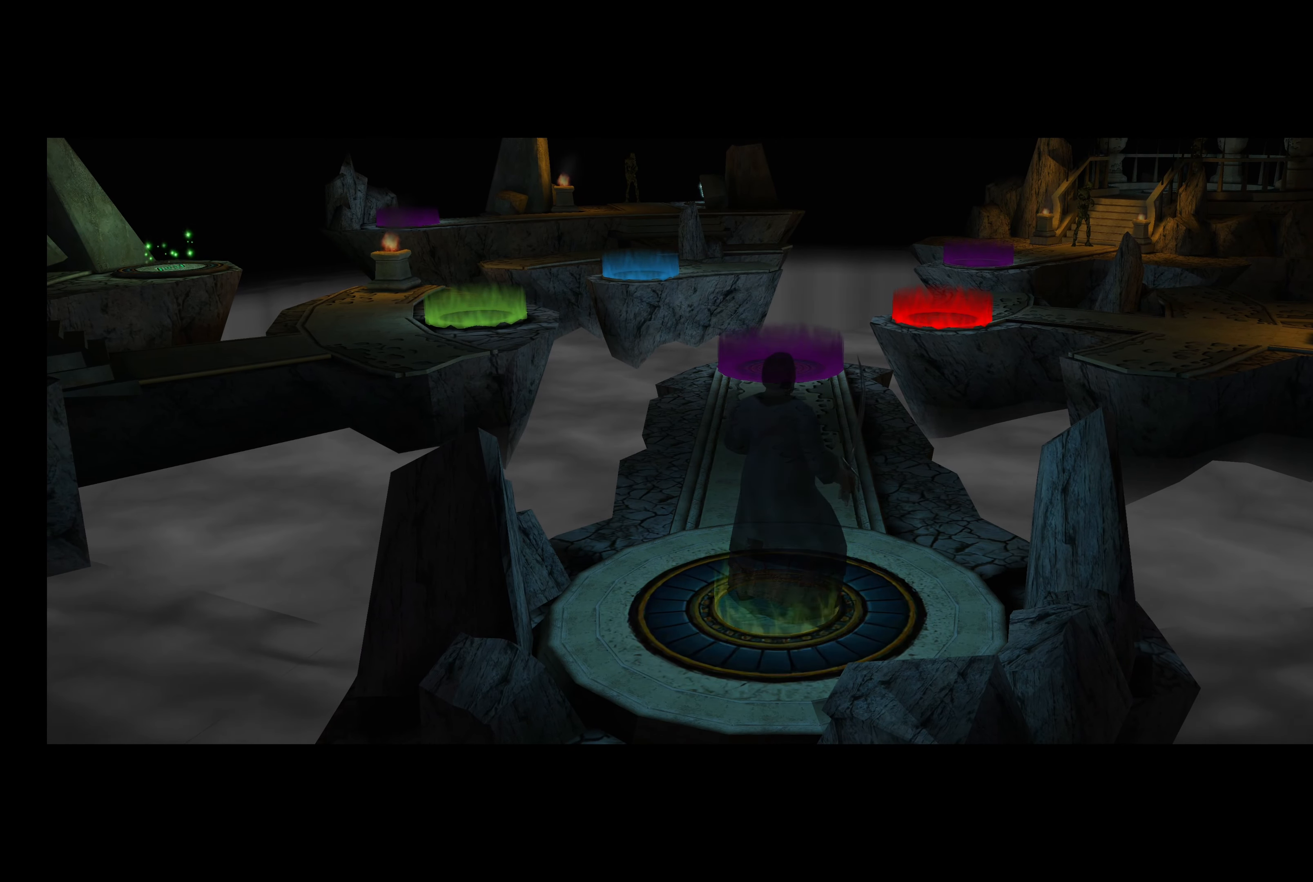
{"buttons": ["L2"], "left_stick": "up", "right_stick": "center", "events": [[33, "L2", "down"]]}